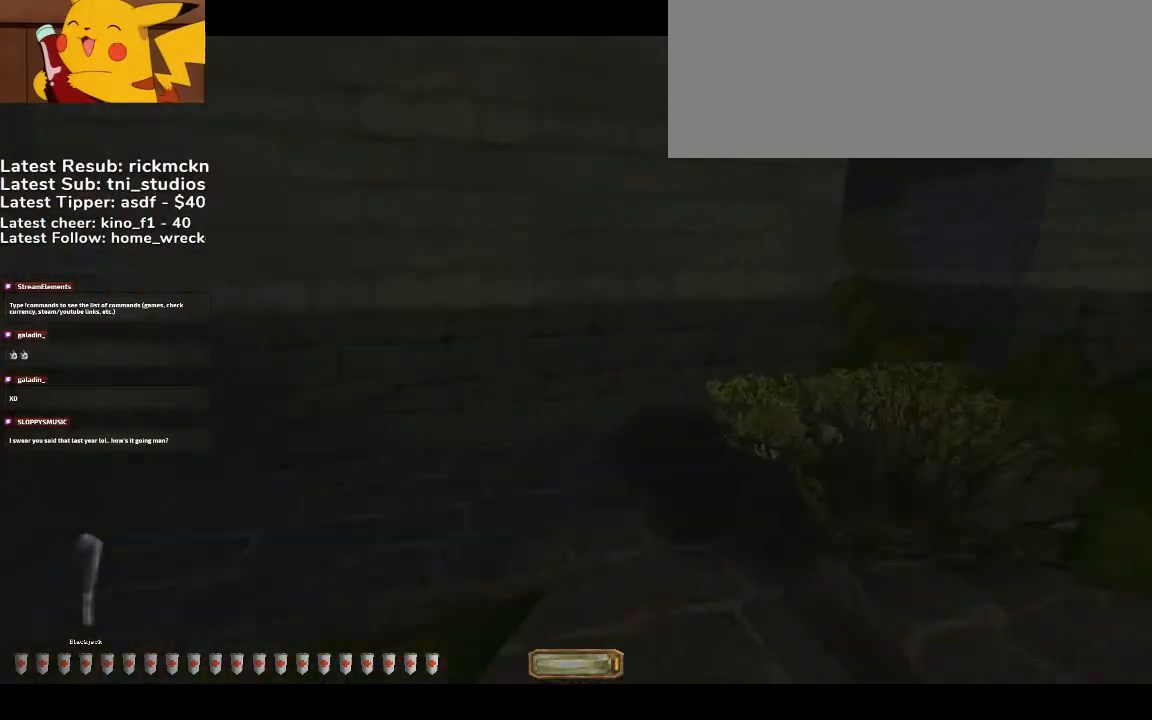
Gameplay with keyboard and mouse; each line is a JSON object with the keys and mouse buttons held at the frame after it. "events" lists presses ("down") and releases ("up") of ".", "/", "0", "1", "2", "3", "4", "5", "6", "7", "8", "9", "a", "alt_l", "alt_r", "b", "backslash", "backspace", "c", "caps_lock", "comma", "ctrl_l", "ctrl_r", "d", "down", "e", "equals", "escape", "f", "f1", "f10", "f11", "f12", "f2", "f3", "f4", "f5", "f6", "f7", "f8", "f9", "g", "h", "i", "j", "k", "l", "lbracket", "left", "m", "minus", "n", "o", "p", "q", "quote", "r", "rbracket", "return", "right", "s", "semicolon", "shift_l", "shift_r", "space", "super", "t", "tab", "tilde", "u", "up", "v", "w", "x", "y", "z", "mouse_wheel", "mouse_right", "mouse_mb4" and "mouse_mb5" between this image and that frame as [ms after this image, input, new state], when the widget could be followed in between. "mouse_wheel", "mouse_right", "mouse_mb4", "mouse_mb5" = the "wheel", "right", "mb4", "mb5" buttons of the "mouse" list. No other keys are recorded. "wheel" means that the mouse wheel is clicked or scrolled. Mouse movement is not recorded.
{"keys": ["d", "w"], "mouse": [], "events": []}
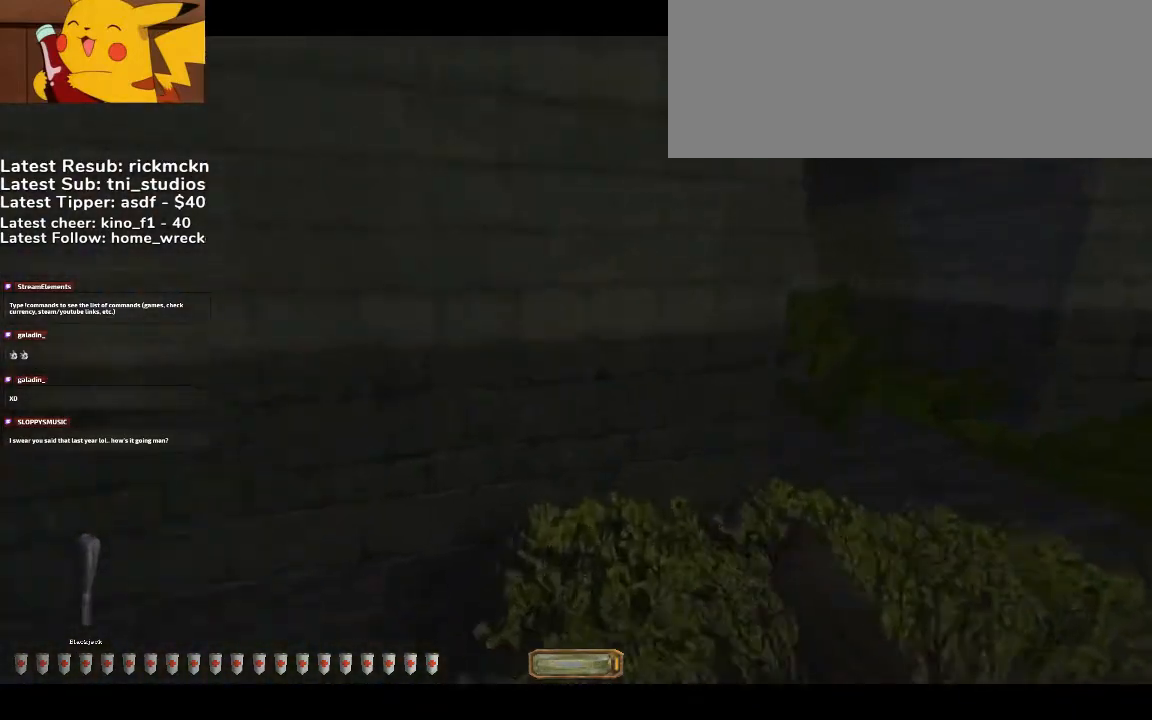
{"keys": ["d", "w"], "mouse": [], "events": []}
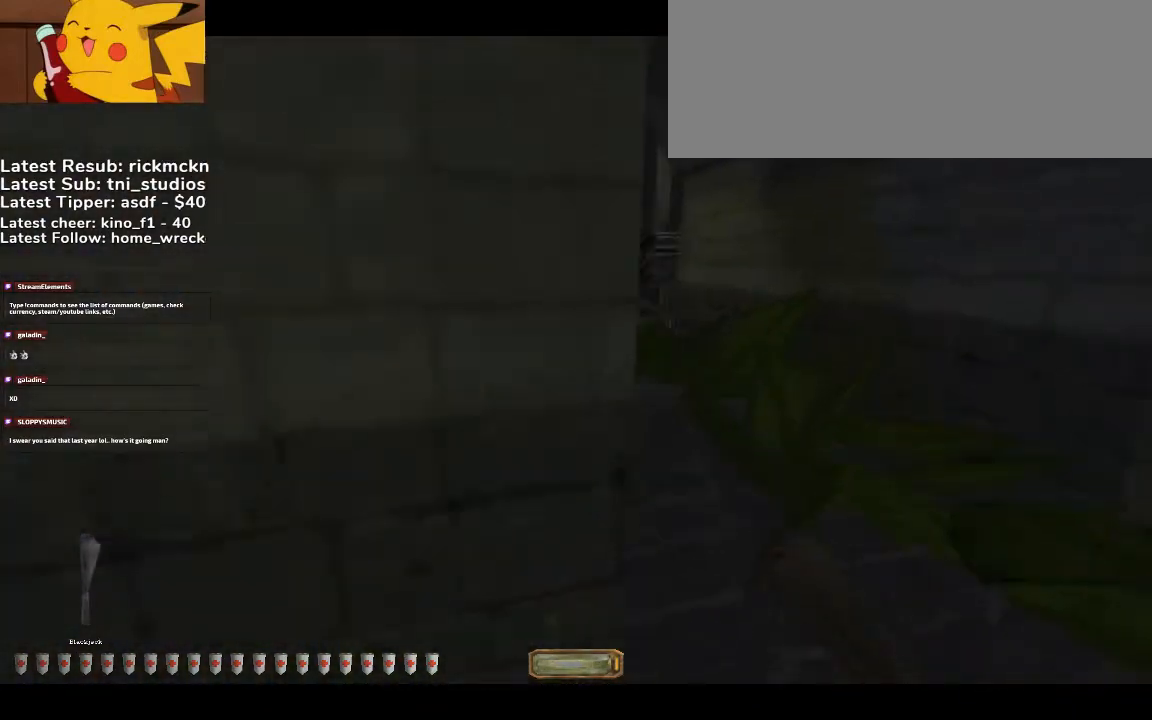
{"keys": ["a", "w"], "mouse": [], "events": [[267, "a", "down"], [300, "d", "up"]]}
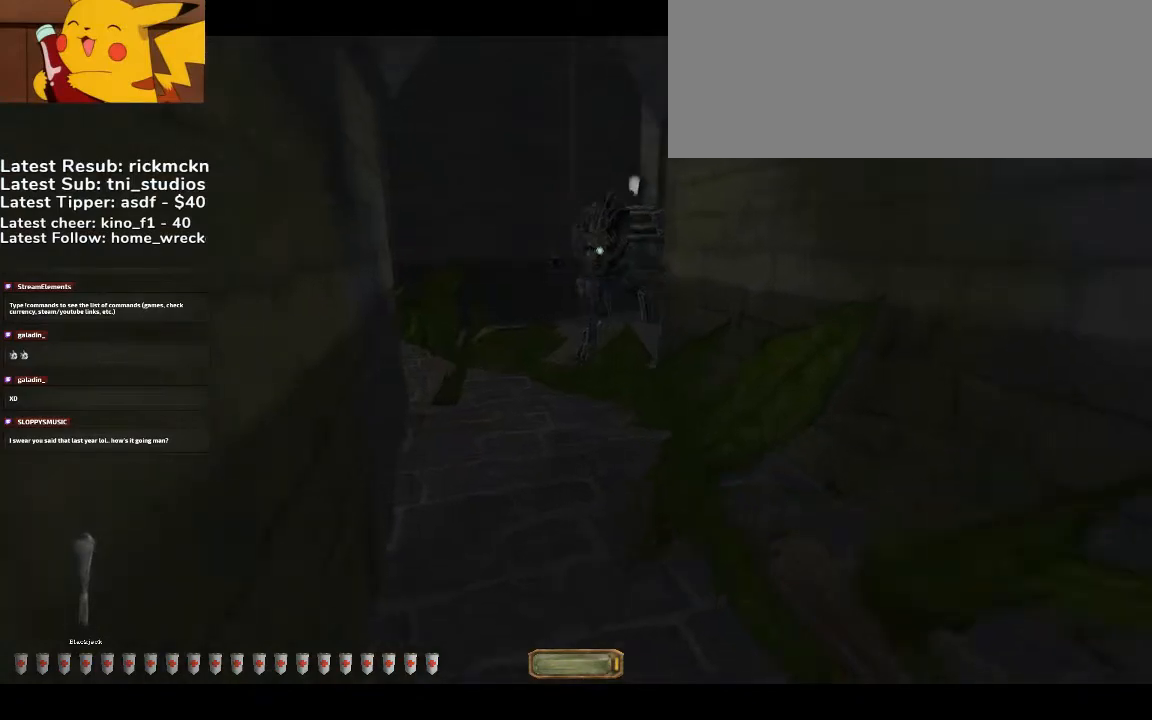
{"keys": ["v", "w"], "mouse": ["wheel"], "events": [[67, "a", "up"], [133, "mouse_wheel", "down"], [167, "c", "down"], [167, "v", "down"], [300, "c", "up"]]}
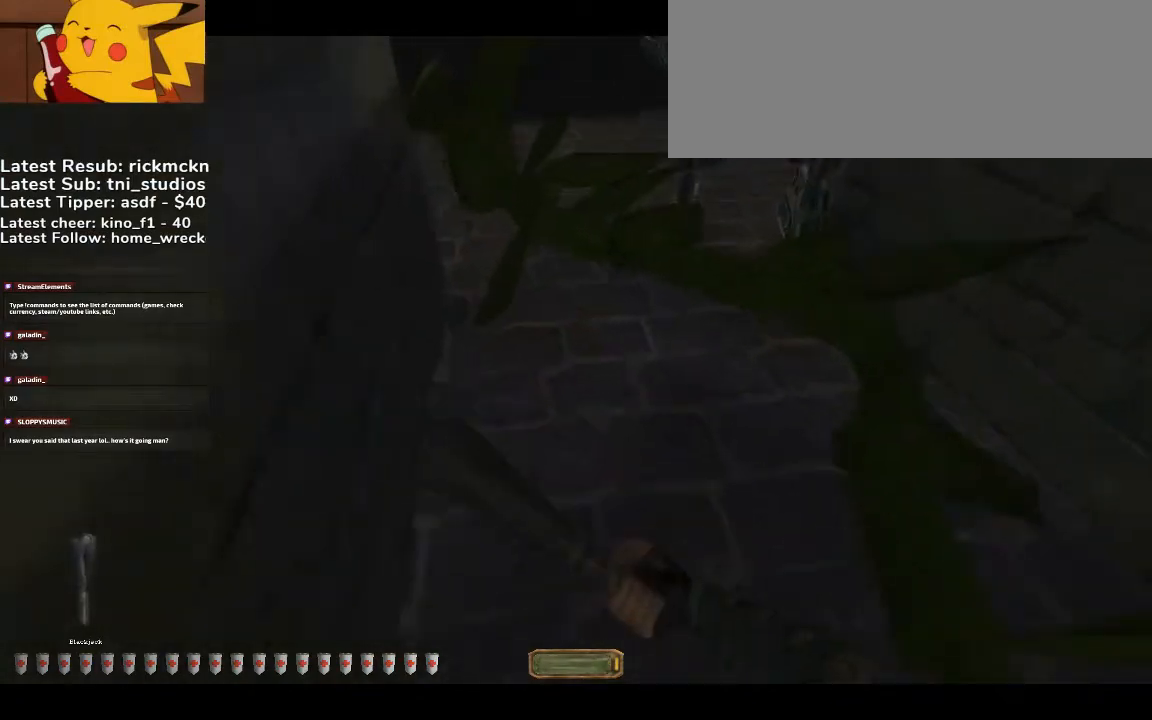
{"keys": ["a", "w"], "mouse": []}
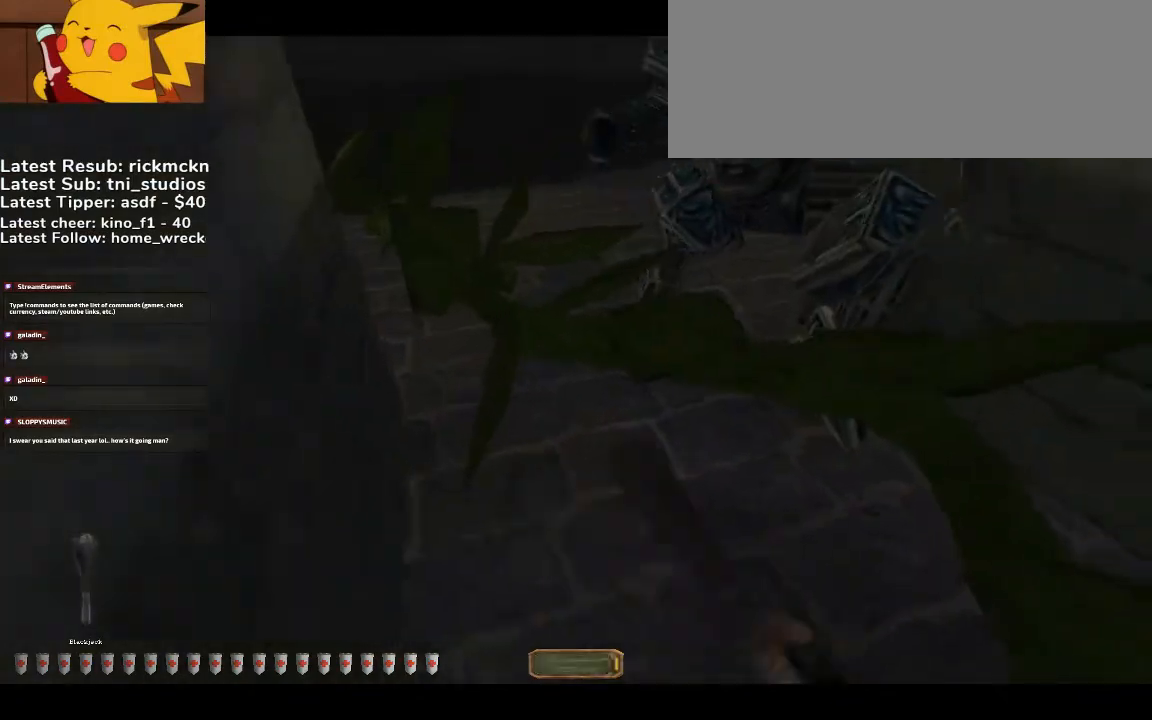
{"keys": ["a", "w"], "mouse": [], "events": []}
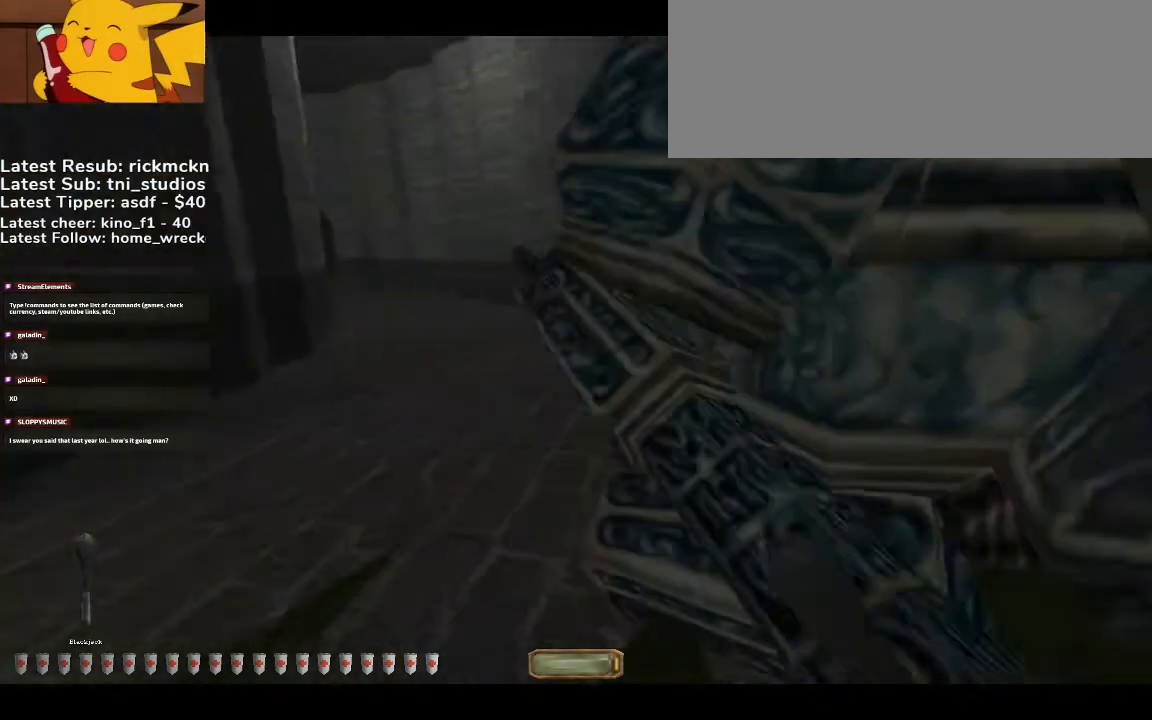
{"keys": ["a", "w"], "mouse": [], "events": []}
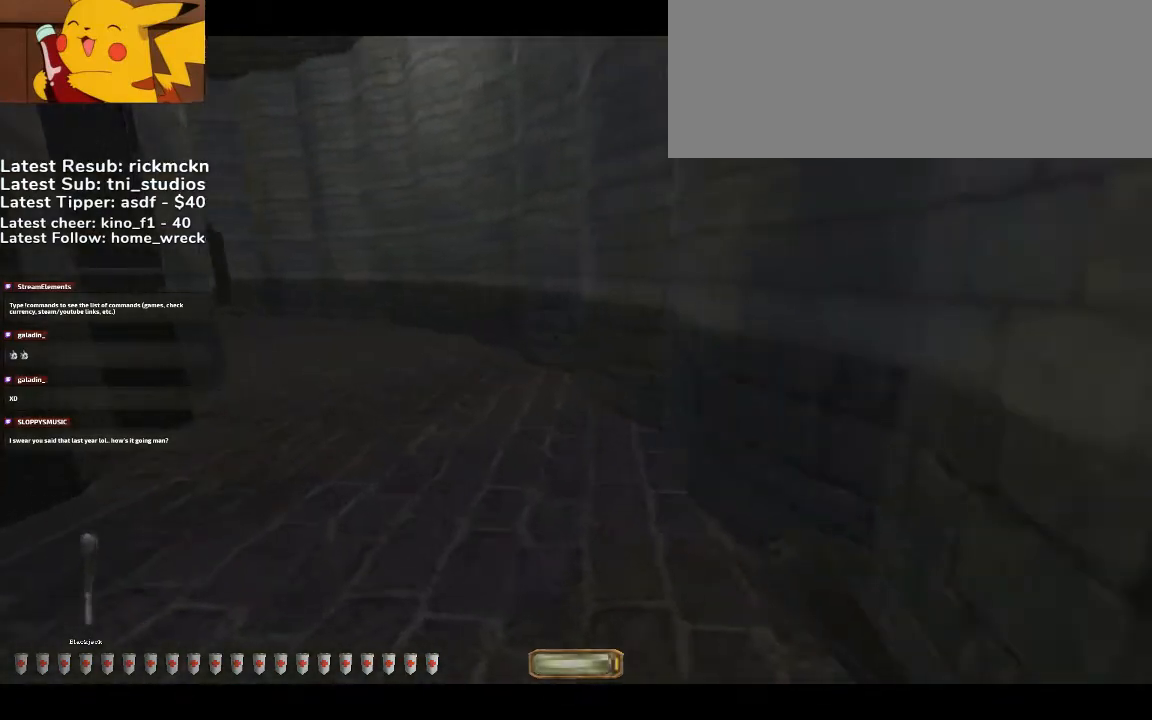
{"keys": ["a", "w"], "mouse": [], "events": [[200, "g", "down"], [267, "g", "up"]]}
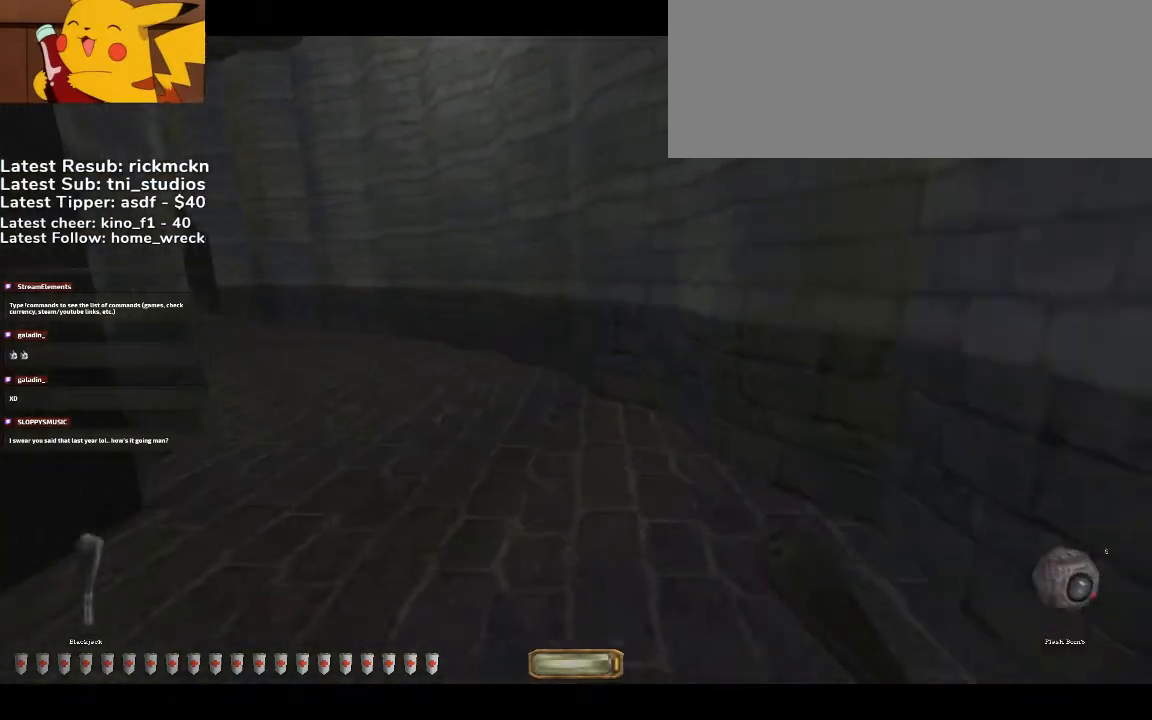
{"keys": ["a", "w"], "mouse": [], "events": []}
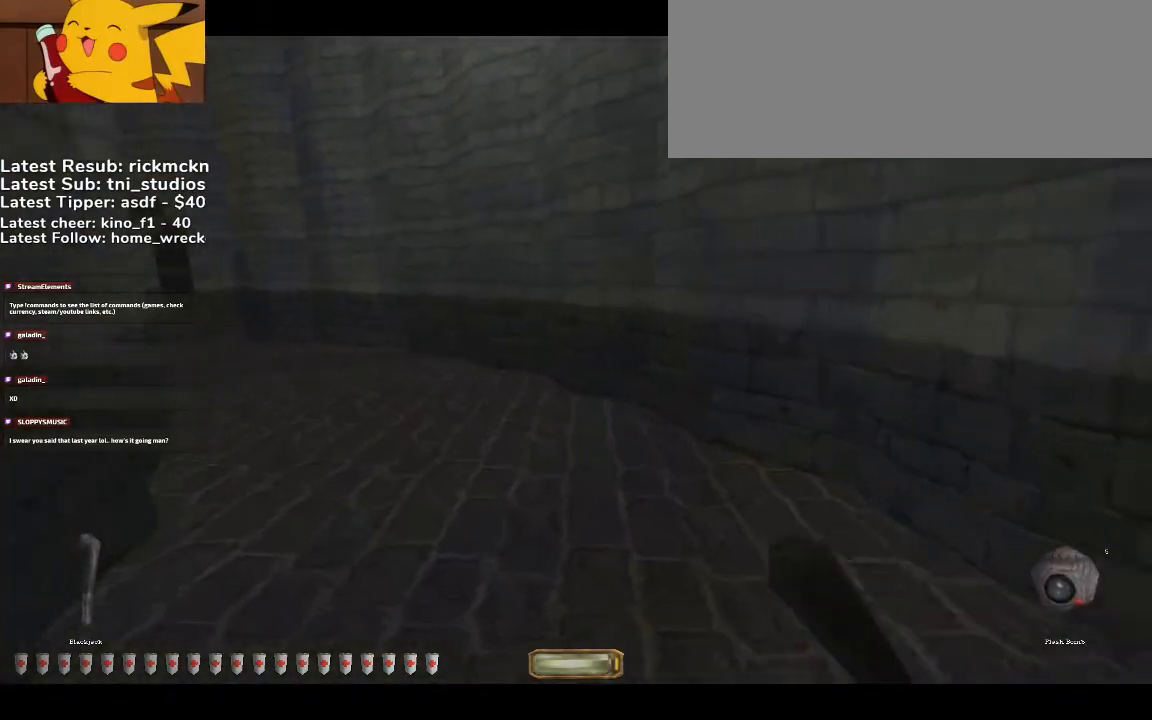
{"keys": ["a", "w"], "mouse": [], "events": []}
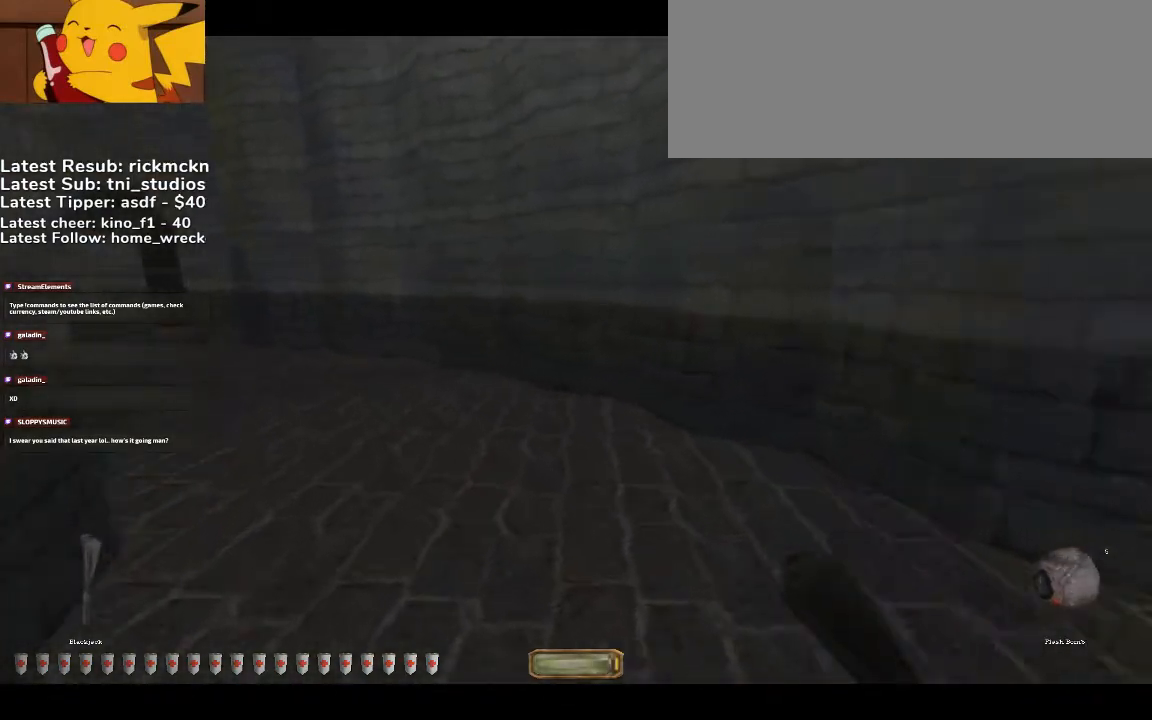
{"keys": ["a", "w"], "mouse": [], "events": []}
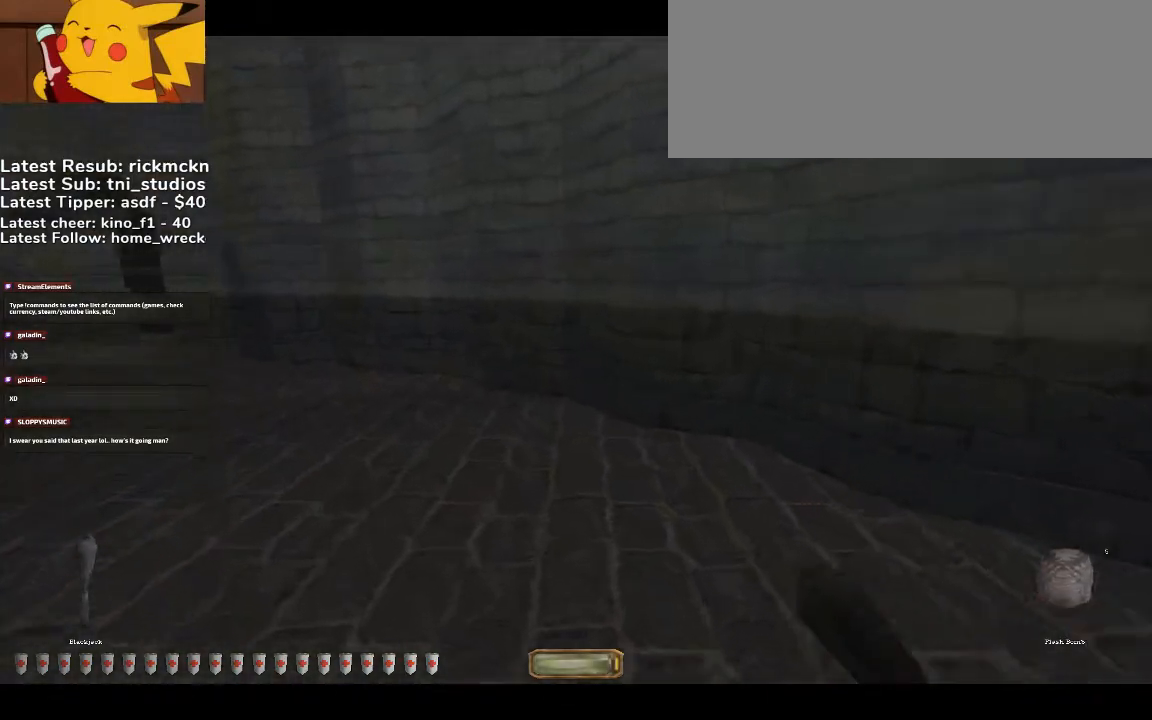
{"keys": ["a", "w"], "mouse": [], "events": []}
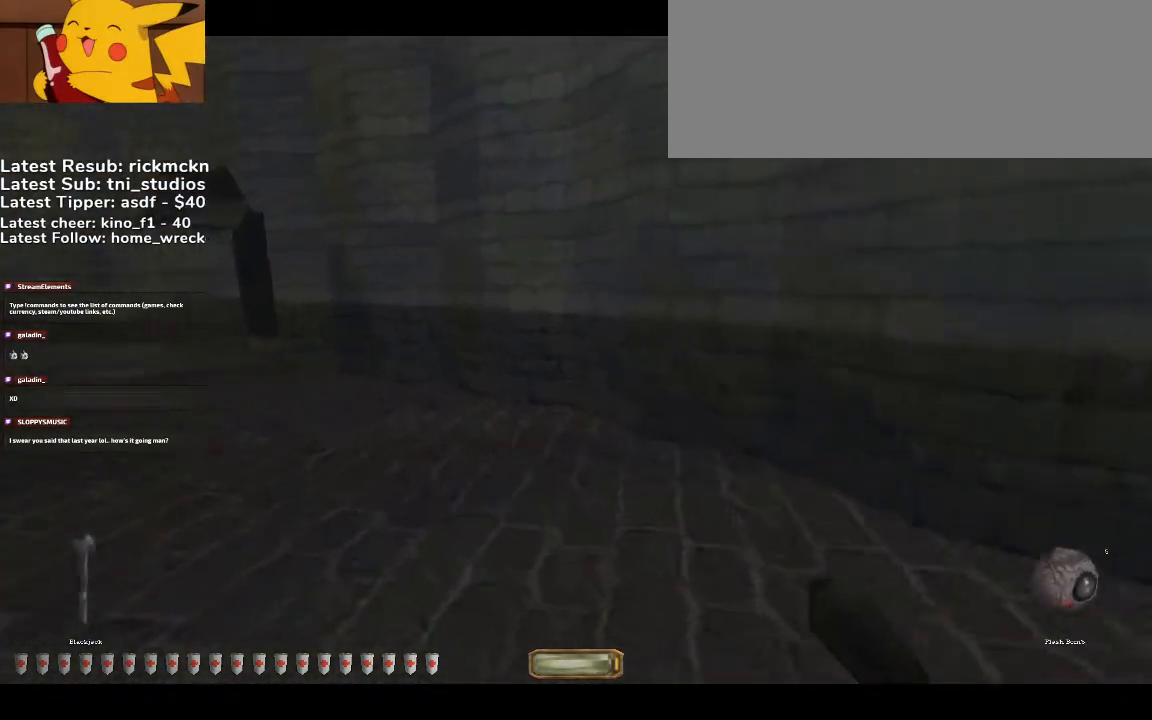
{"keys": ["a", "w"], "mouse": [], "events": [[33, "b", "down"], [167, "b", "up"], [300, "g", "down"], [400, "g", "up"]]}
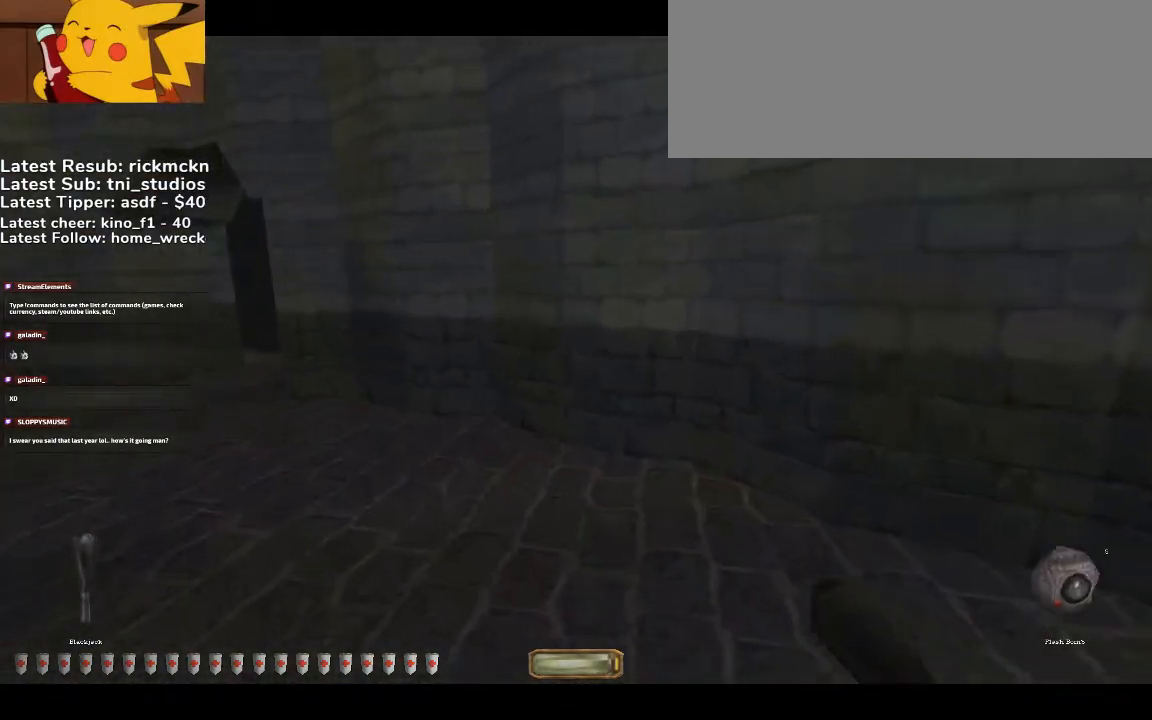
{"keys": ["a", "w"], "mouse": [], "events": []}
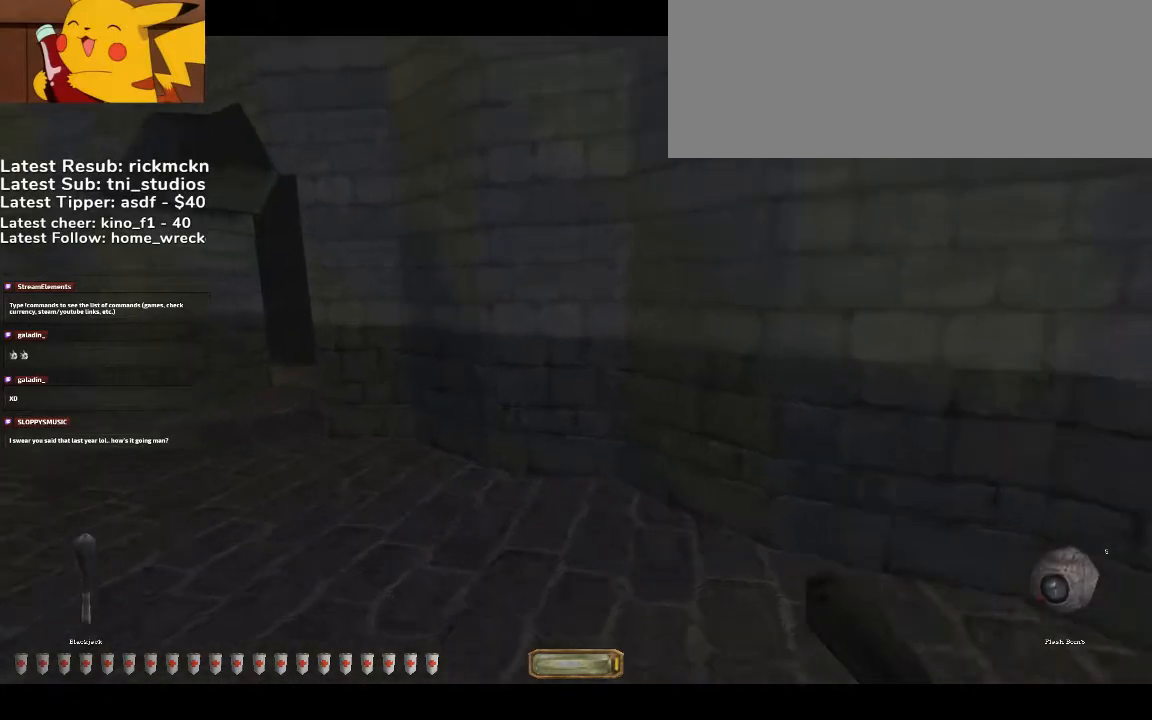
{"keys": ["a", "w"], "mouse": [], "events": []}
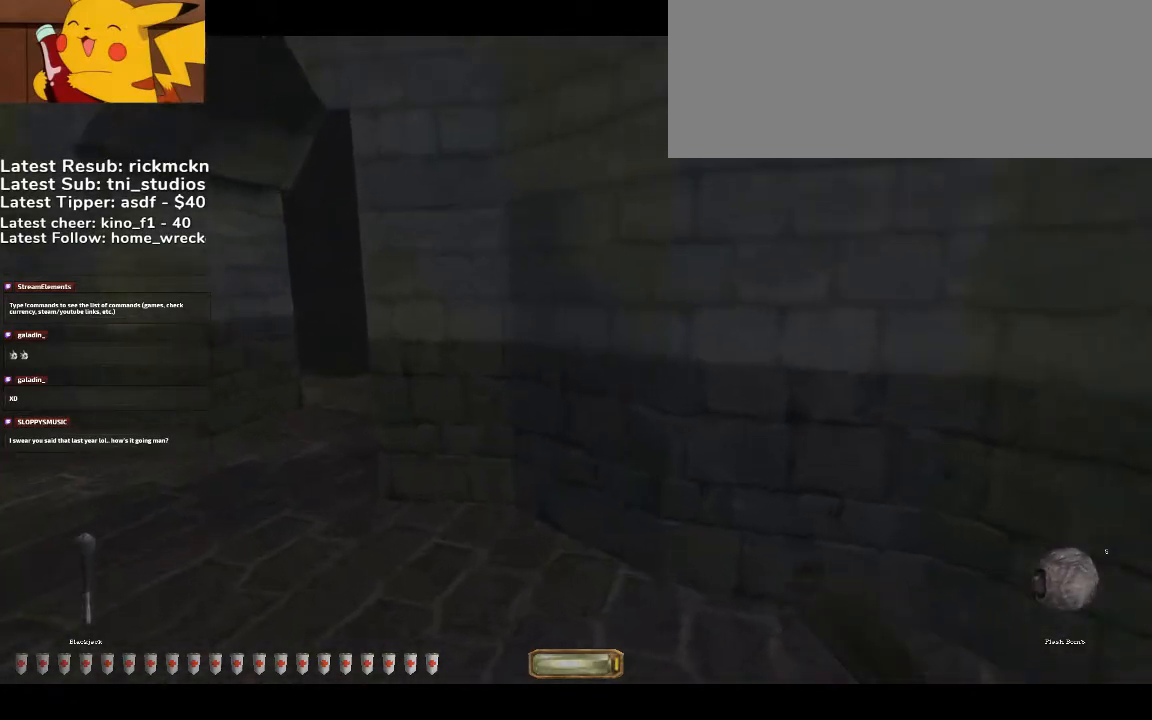
{"keys": ["a", "w"], "mouse": [], "events": []}
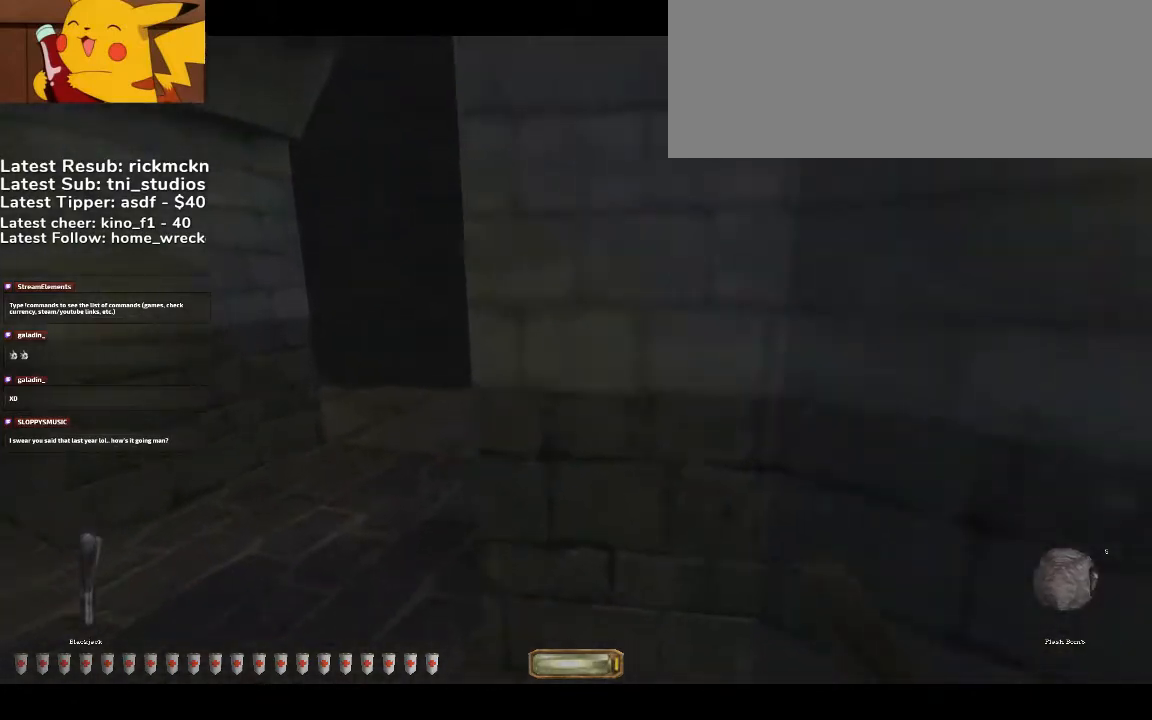
{"keys": ["v", "w"], "mouse": ["wheel"], "events": [[333, "a", "up"], [367, "mouse_wheel", "down"], [467, "v", "down"]]}
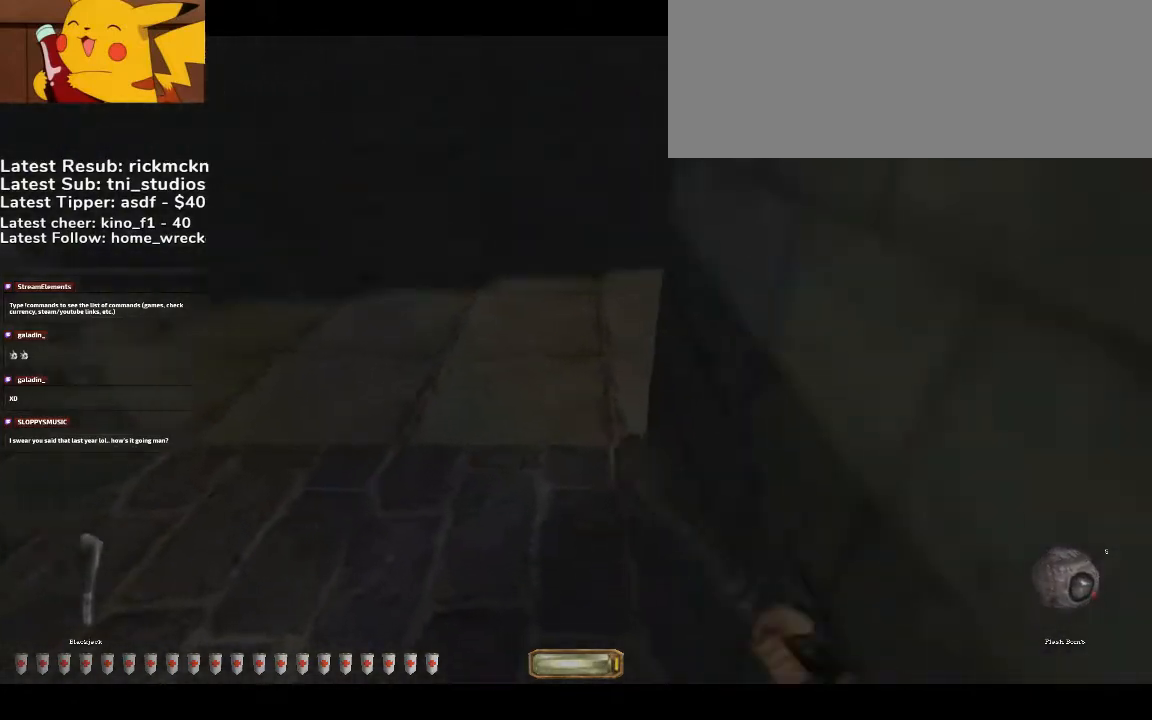
{"keys": ["w"], "mouse": [], "events": [[200, "q", "down"], [200, "space", "down"], [333, "q", "up"], [367, "mouse_wheel", "up"], [367, "space", "up"], [367, "v", "up"]]}
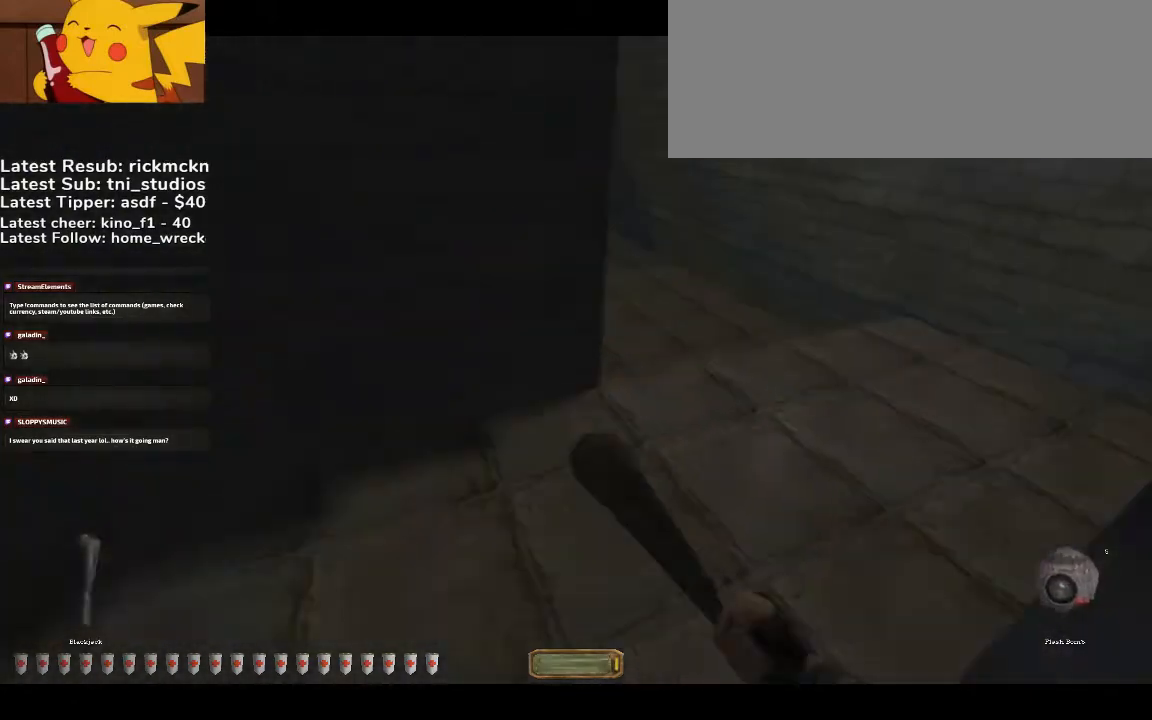
{"keys": ["d", "w"], "mouse": [], "events": [[33, "d", "down"]]}
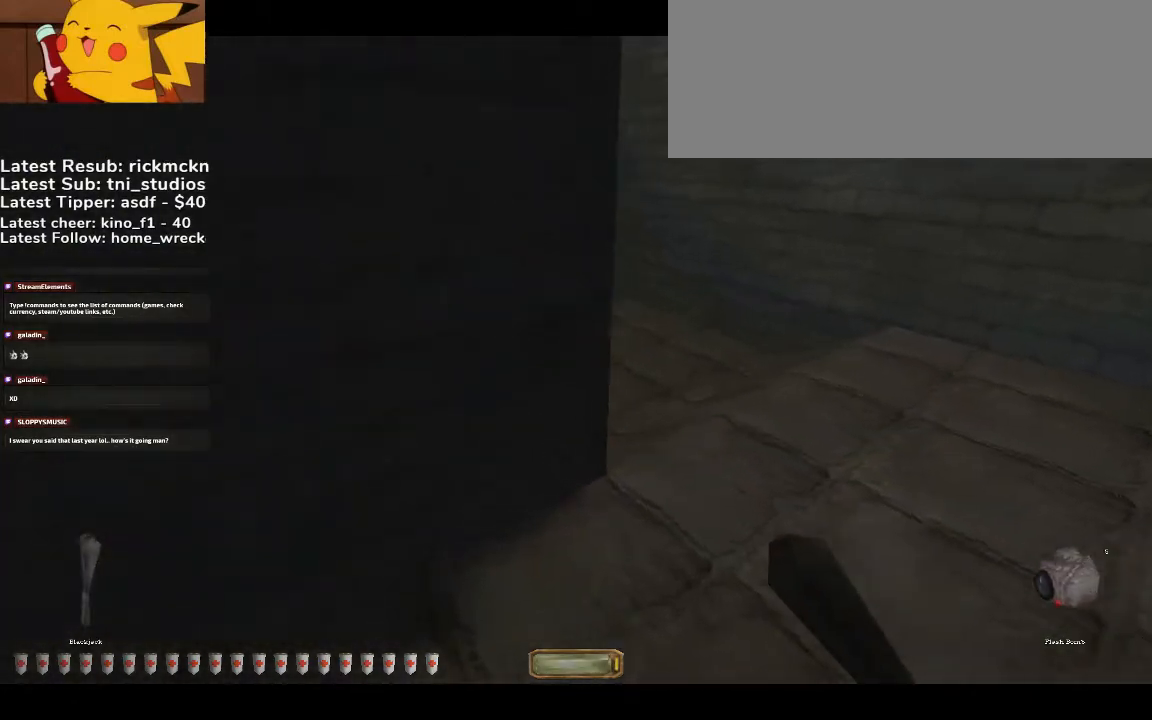
{"keys": ["d", "w"], "mouse": [], "events": []}
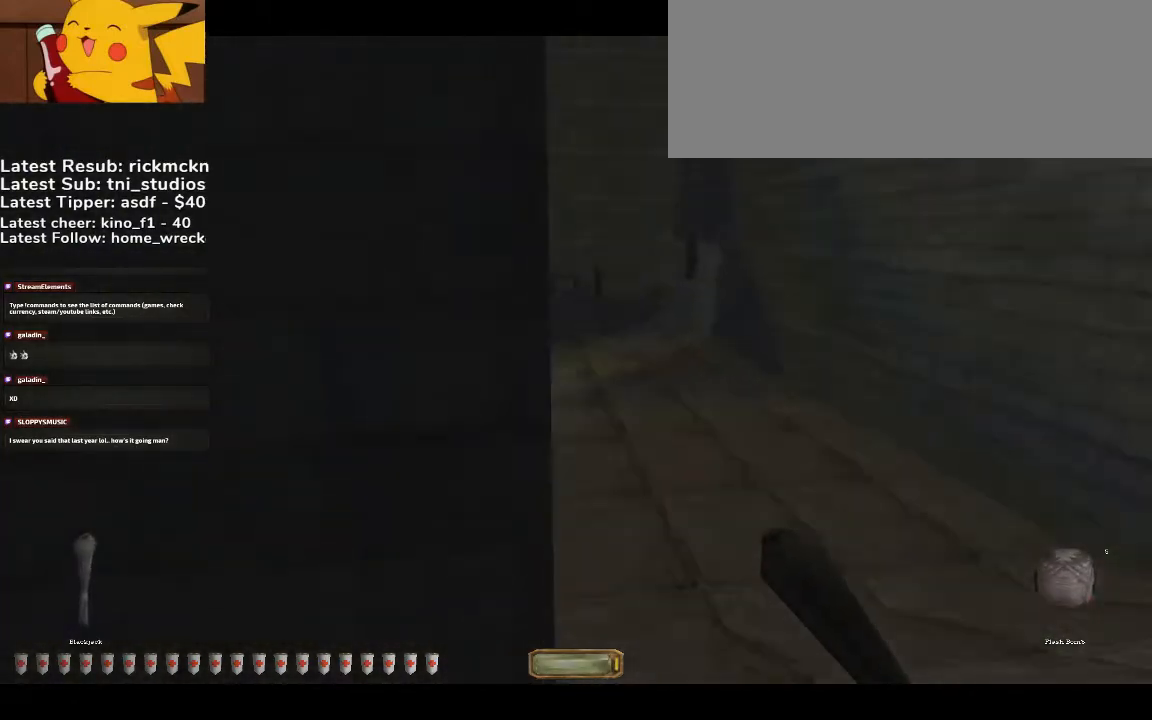
{"keys": ["d", "w"], "mouse": [], "events": []}
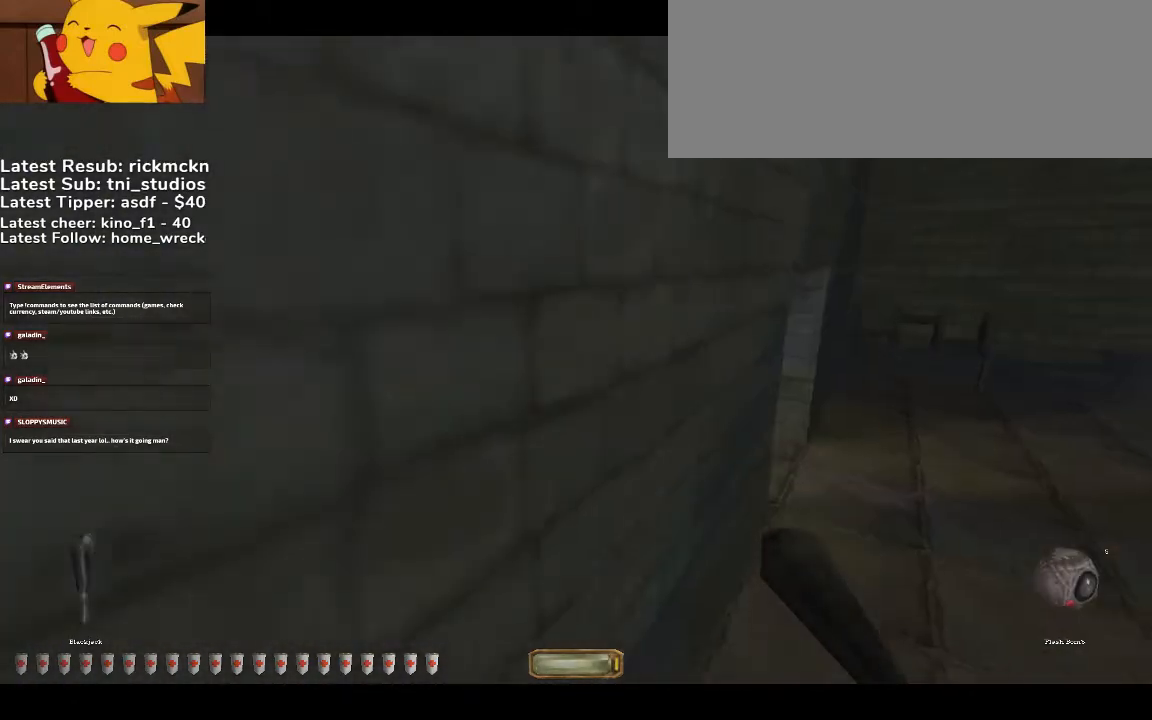
{"keys": ["d", "w"], "mouse": [], "events": []}
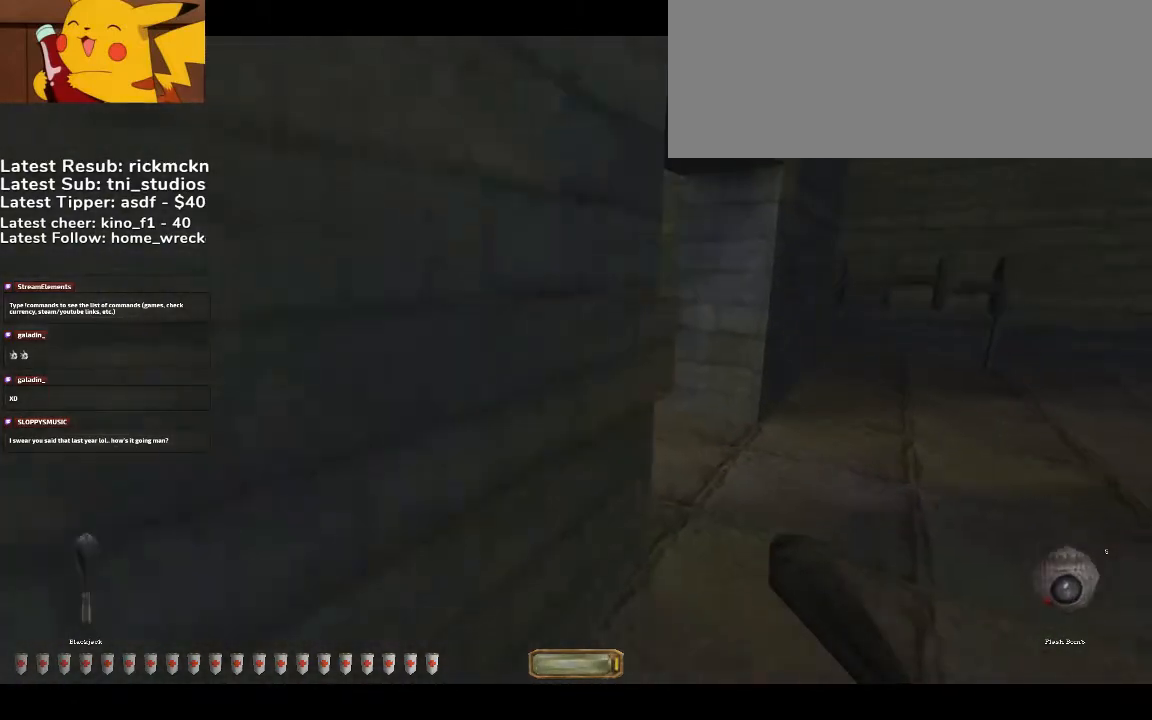
{"keys": ["d", "w"], "mouse": [], "events": []}
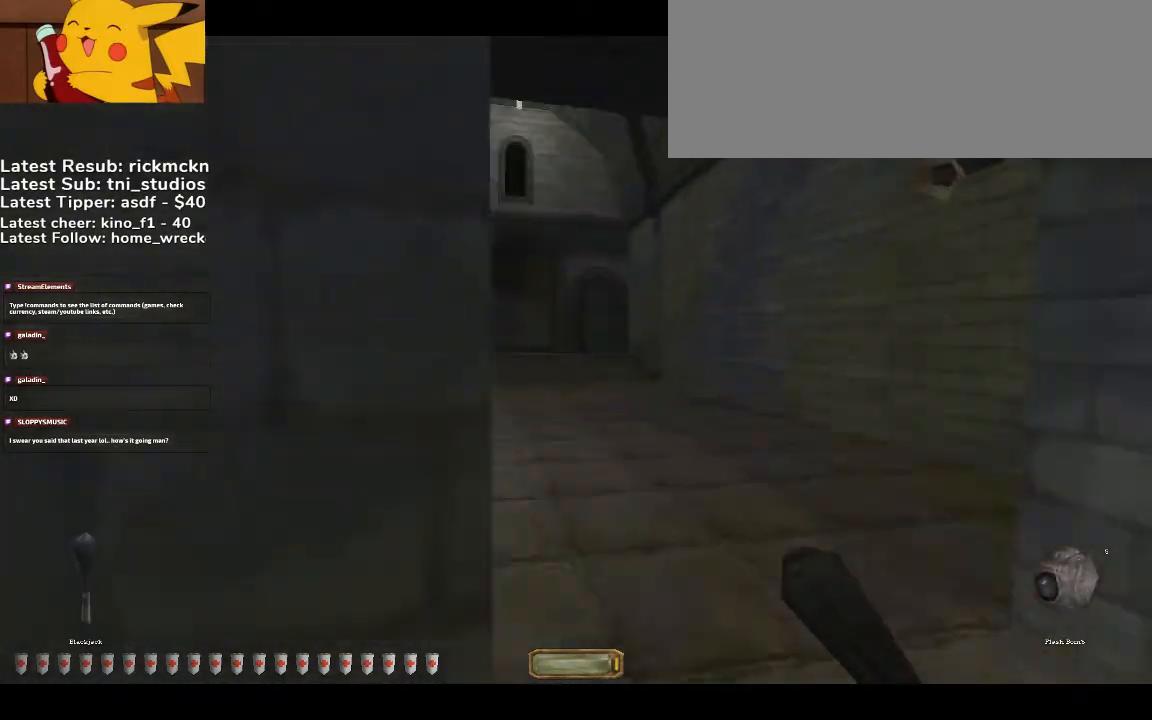
{"keys": ["a", "d", "space", "w"], "mouse": [], "events": [[467, "space", "down"], [500, "a", "down"]]}
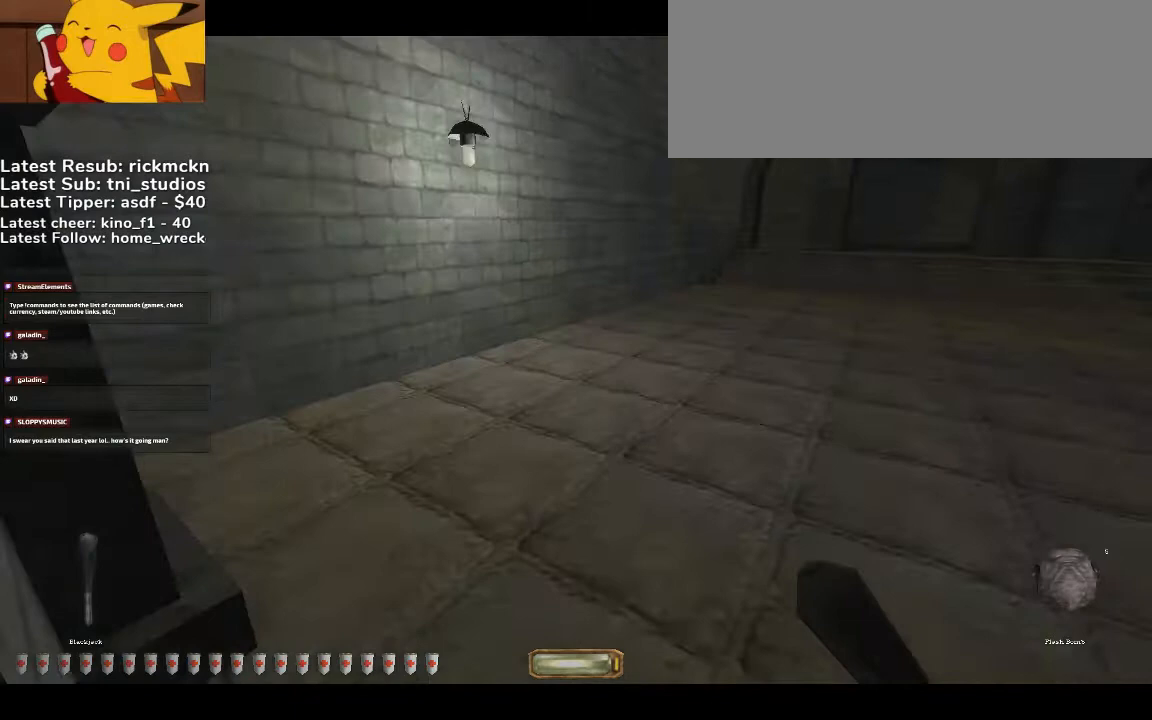
{"keys": ["a", "w"], "mouse": [], "events": [[67, "d", "up"], [67, "space", "up"]]}
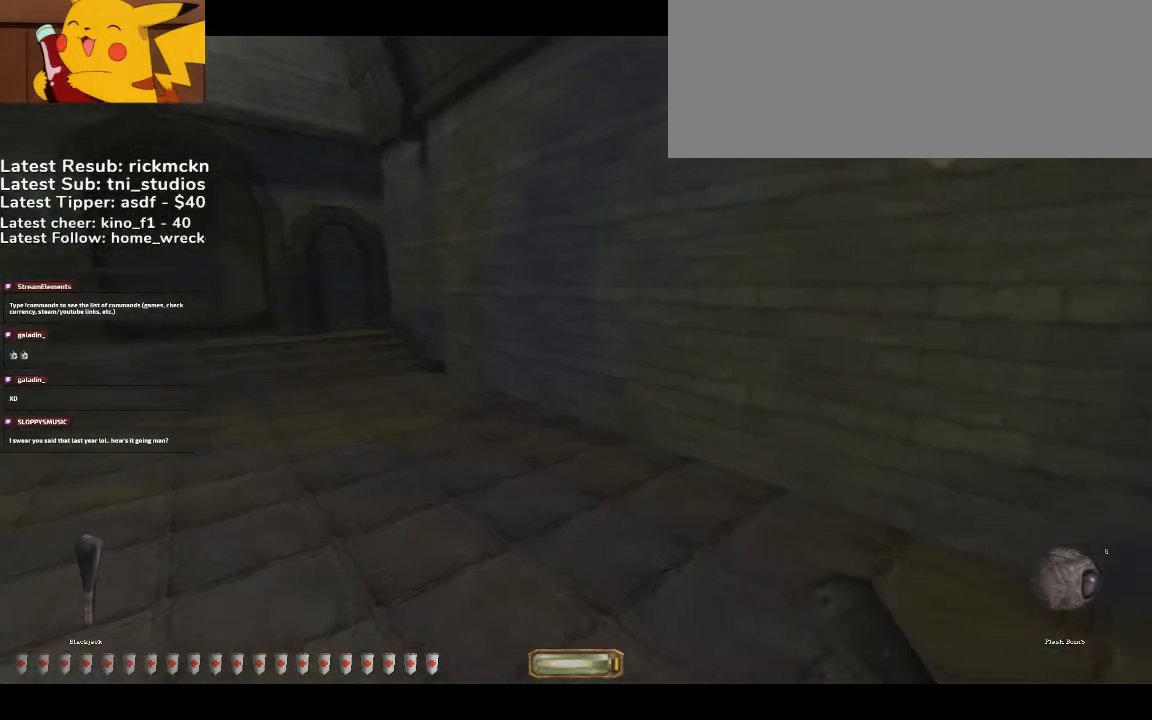
{"keys": ["3", "a", "w"], "mouse": [], "events": [[400, "3", "down"]]}
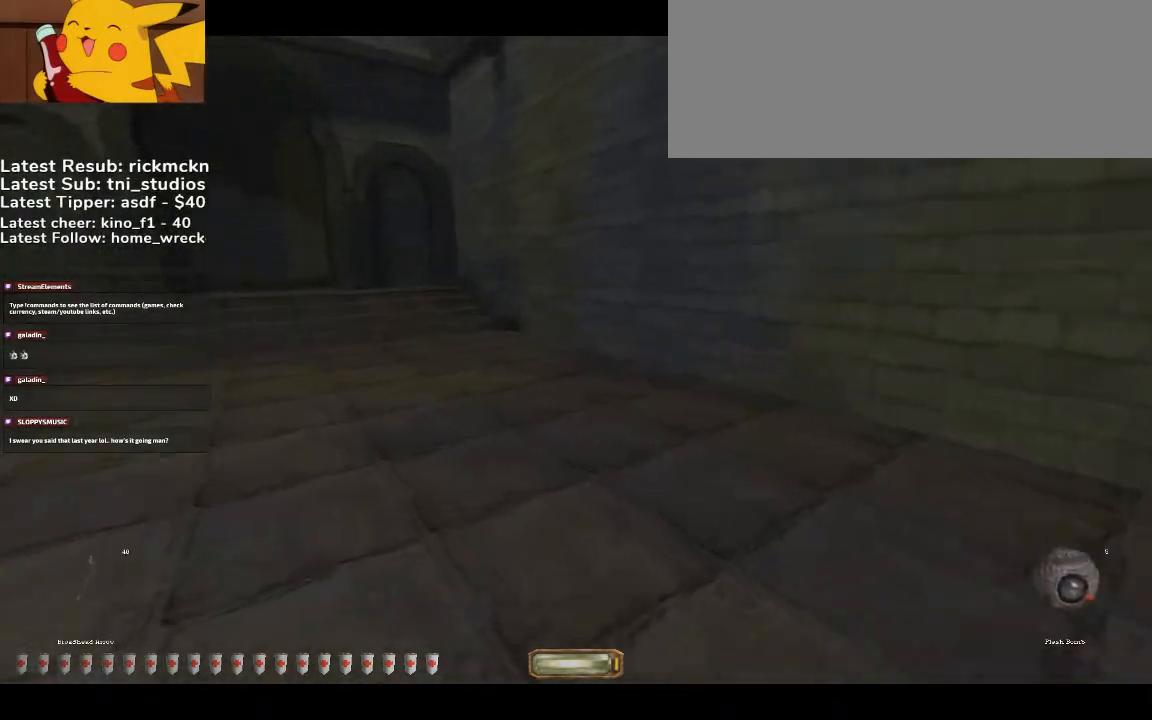
{"keys": ["a", "w"], "mouse": [], "events": [[33, "3", "up"], [233, "f3", "down"], [333, "f3", "up"]]}
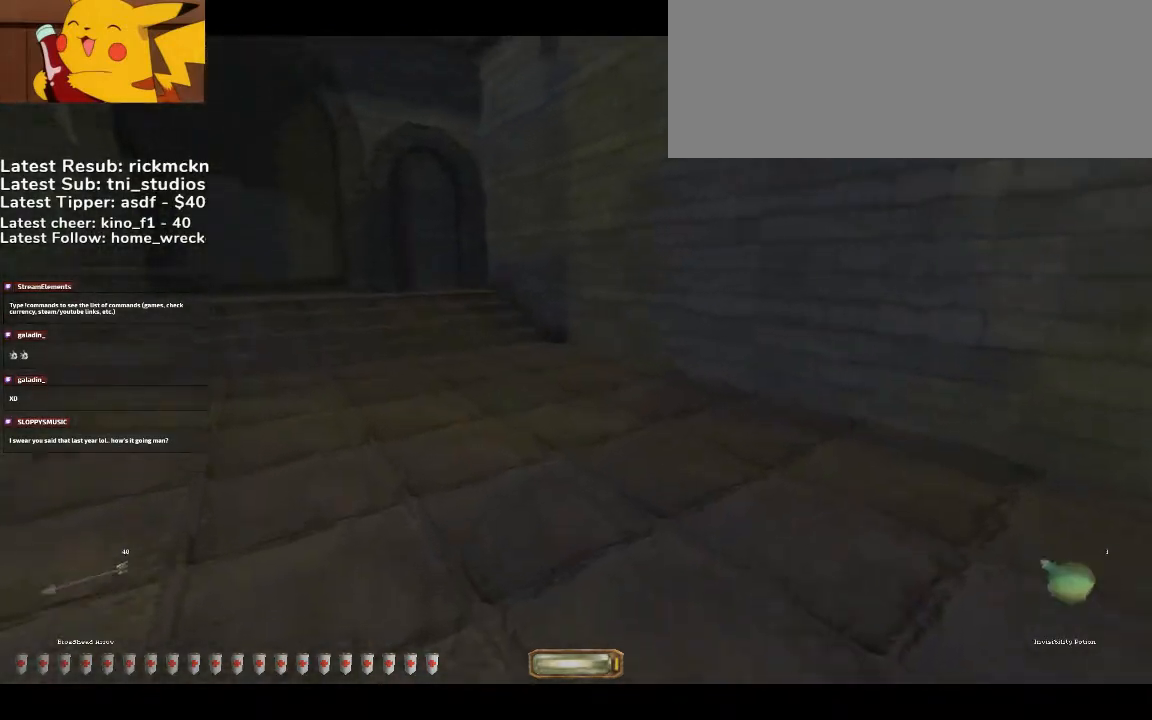
{"keys": ["a", "w"], "mouse": [], "events": [[100, "9", "down"], [200, "9", "up"], [233, "9", "down"], [333, "9", "up"], [400, "9", "down"], [467, "9", "up"]]}
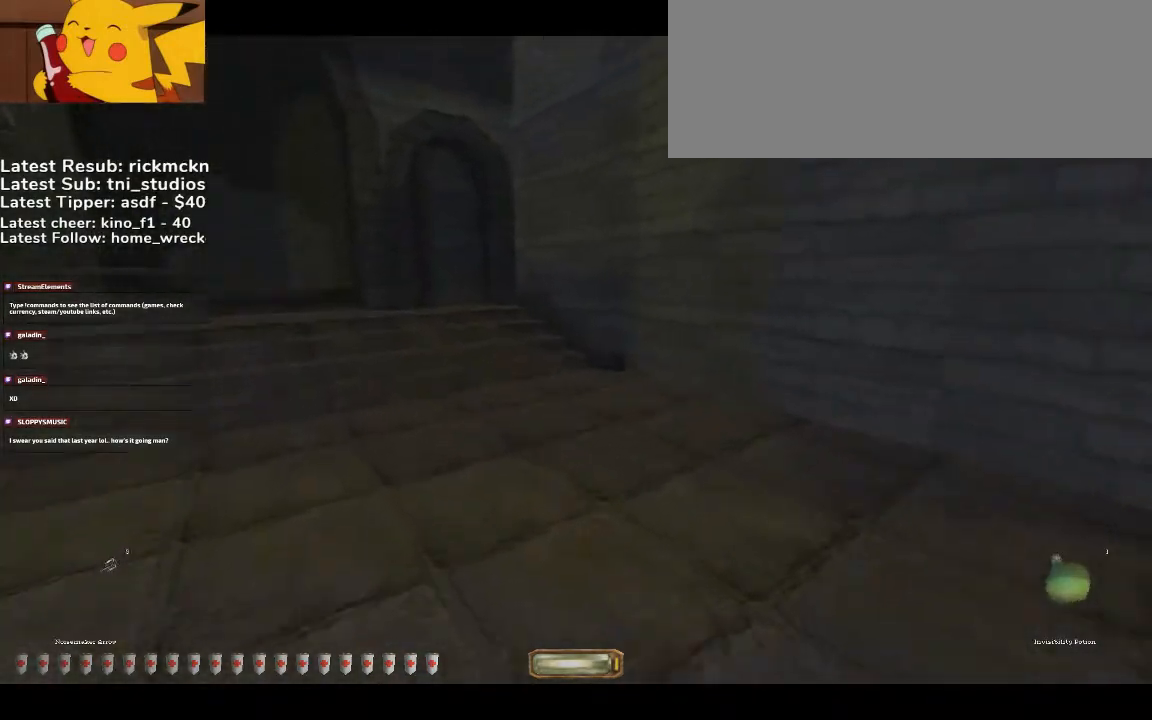
{"keys": ["a", "w"], "mouse": [], "events": []}
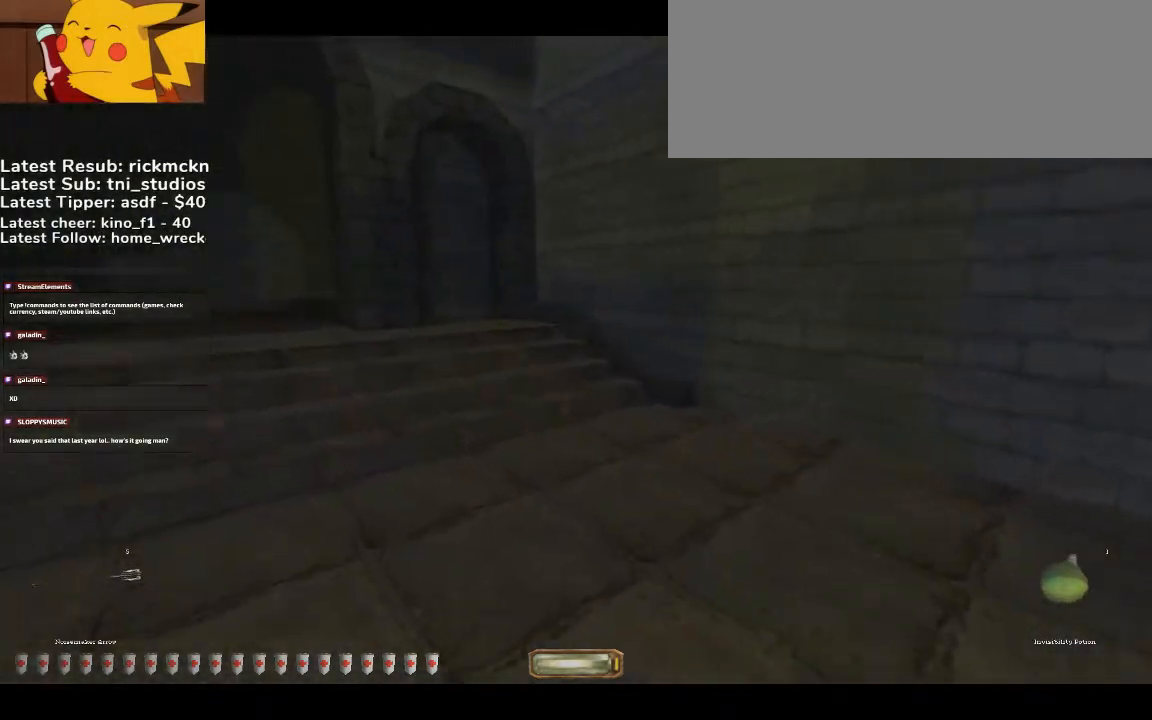
{"keys": ["a", "w"], "mouse": [], "events": []}
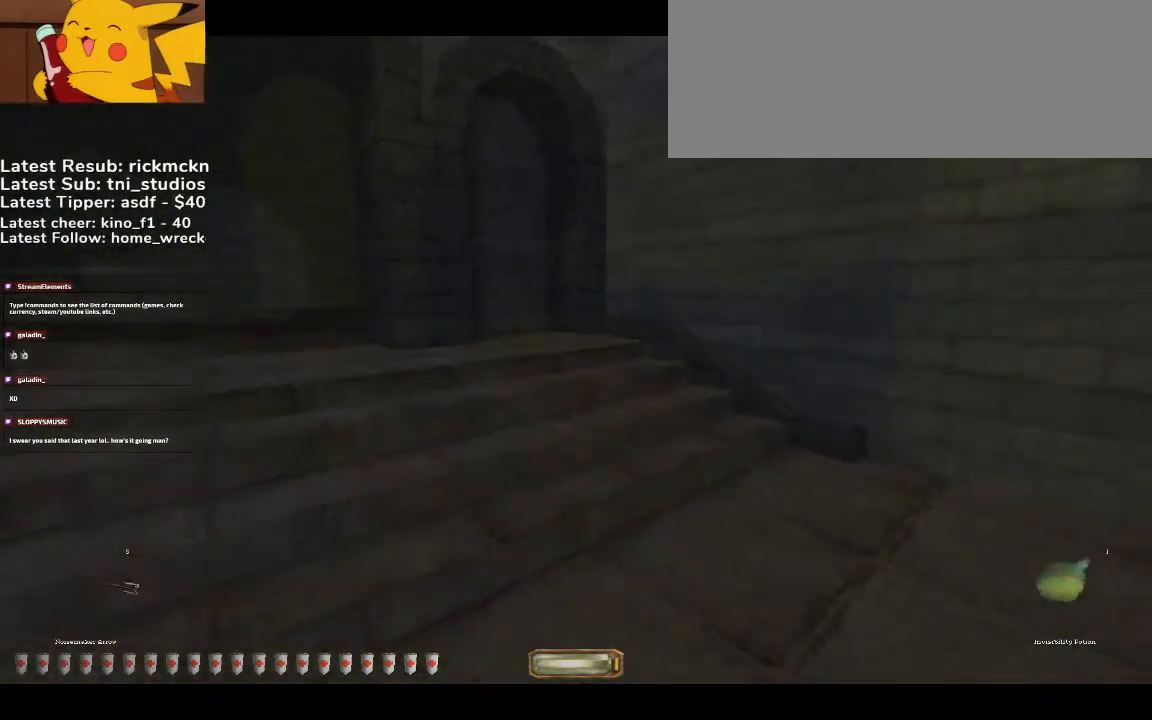
{"keys": ["a", "w"], "mouse": [], "events": []}